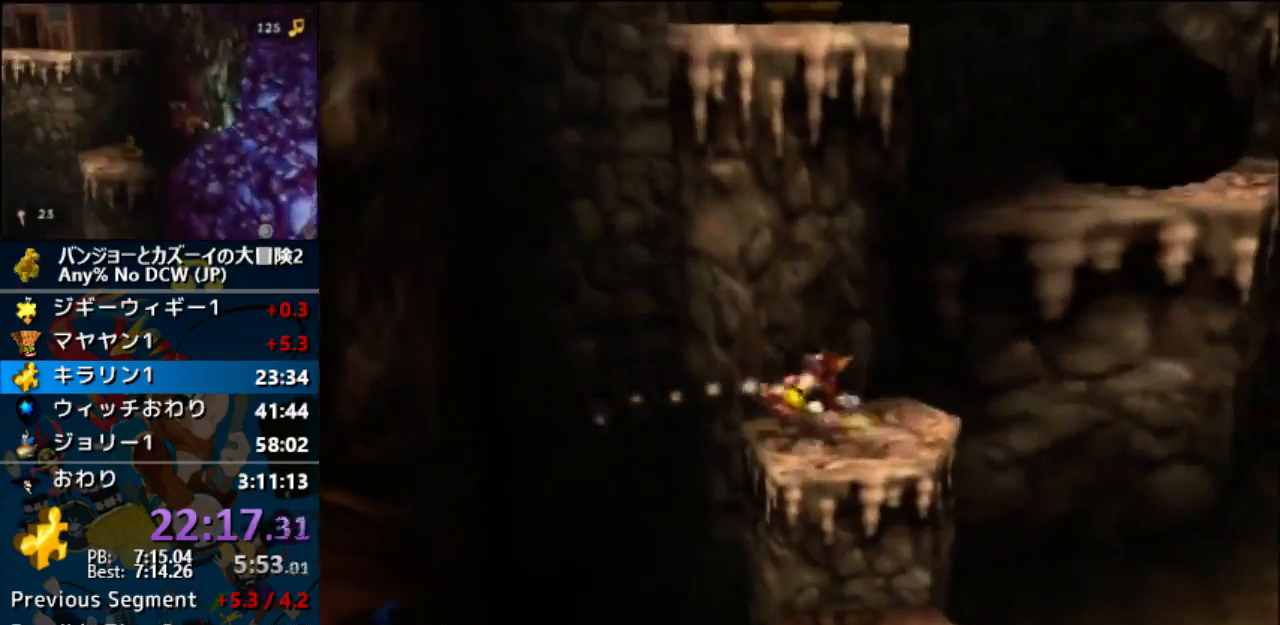
Gameplay with a controller (Nintendo layout); each line is a JSON object with the inputs held at the frame after it. "events" lists button and stick changes between this image and that frame as [ms after this image, input, new state], when the widget could be followed in between. Not read: B C_LEFT C_RIGHT L1 L3 R1 R3.
{"buttons": ["A"], "left_stick": "center", "events": [[400, "START", "down"], [467, "START", "up"]]}
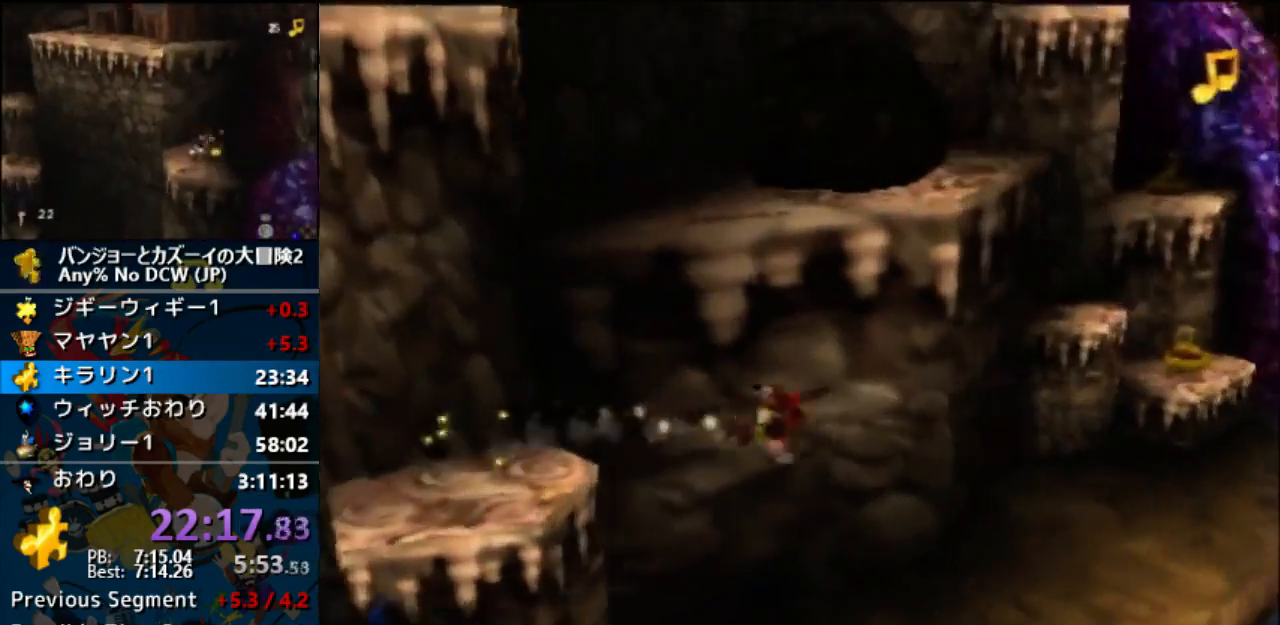
{"buttons": ["A"], "left_stick": "center", "events": []}
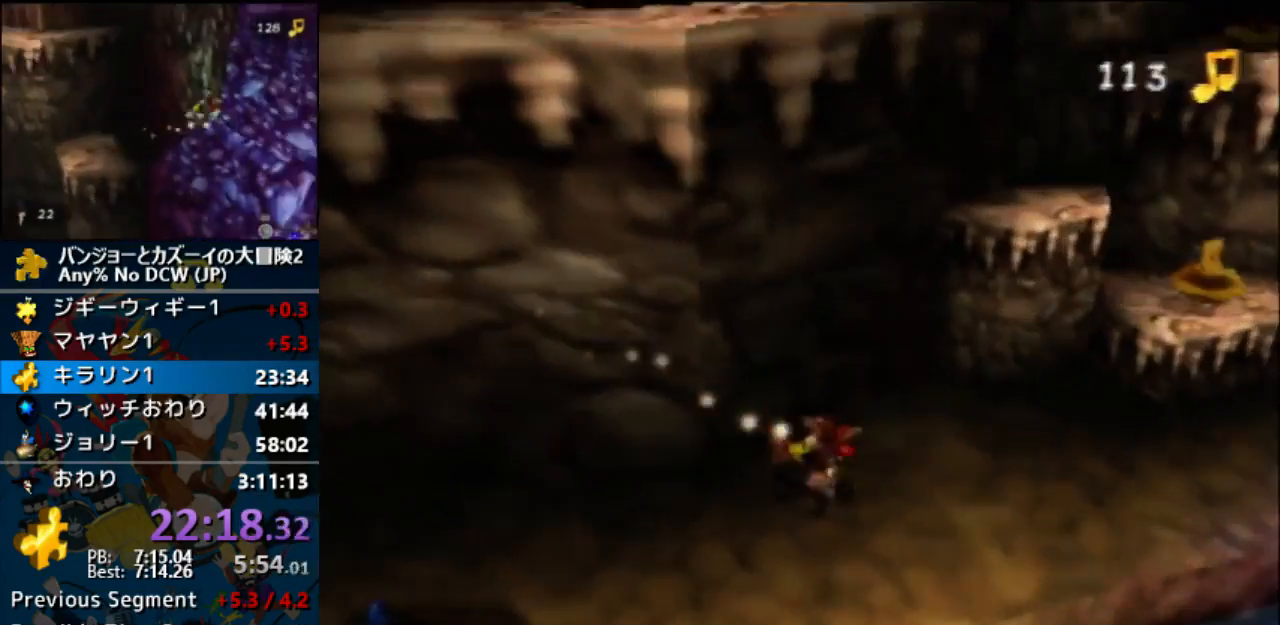
{"buttons": ["A"], "left_stick": "center", "events": []}
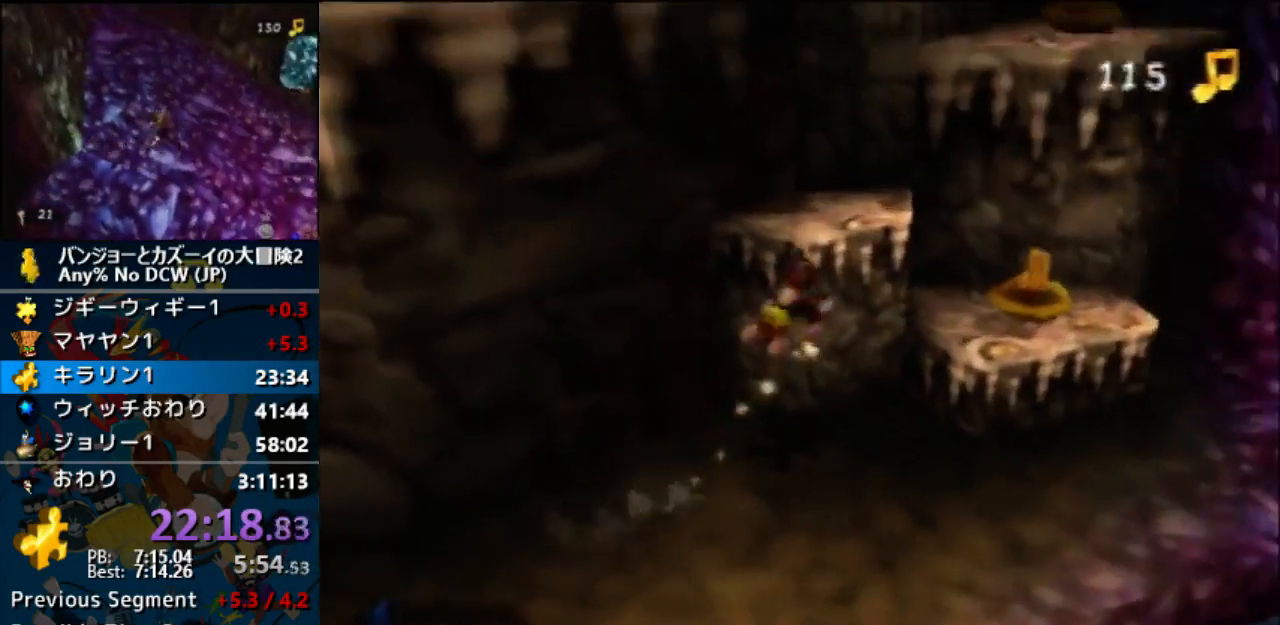
{"buttons": ["A"], "left_stick": "center", "events": []}
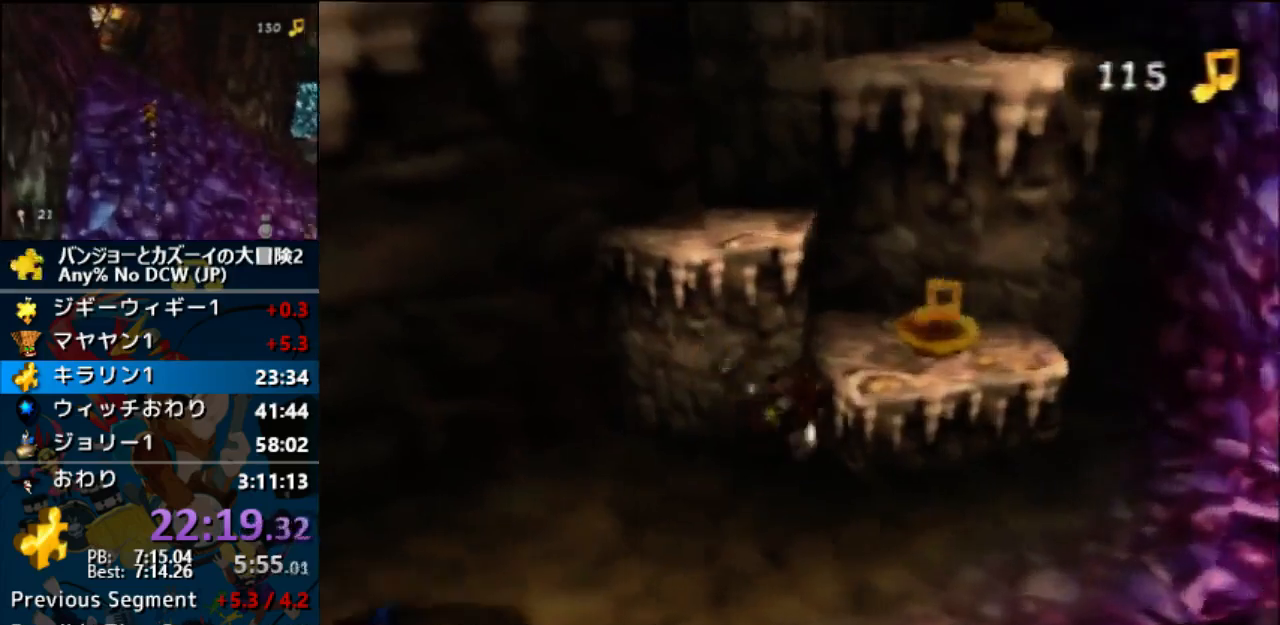
{"buttons": ["A"], "left_stick": "center", "events": []}
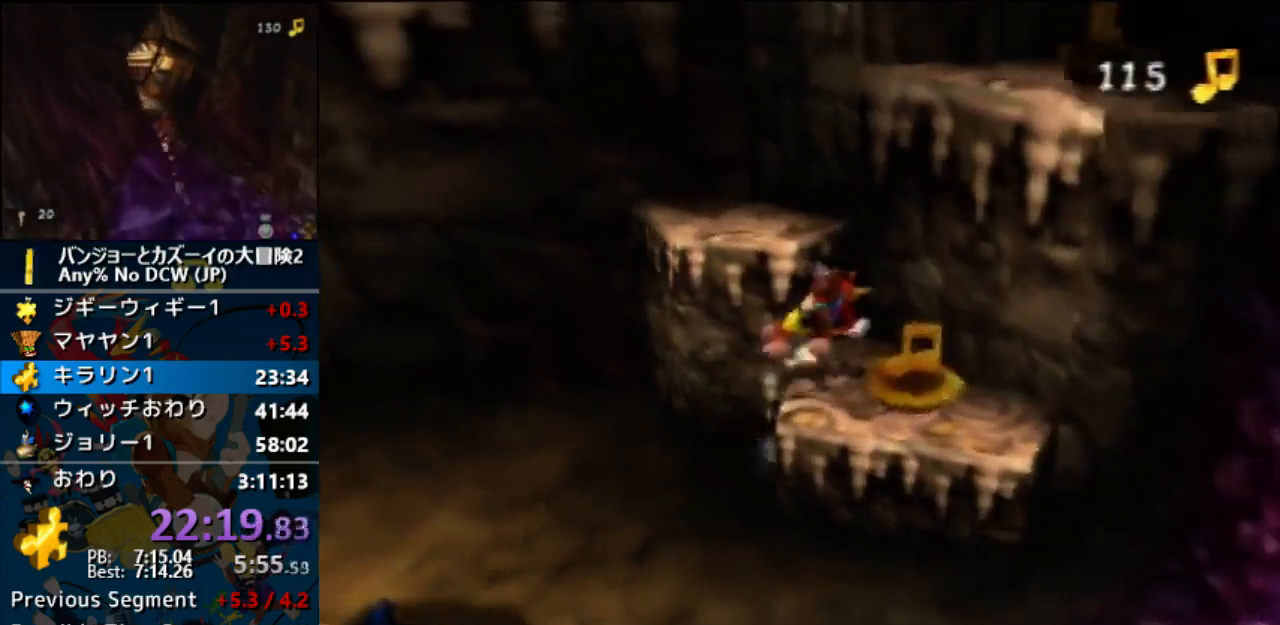
{"buttons": ["A"], "left_stick": "center"}
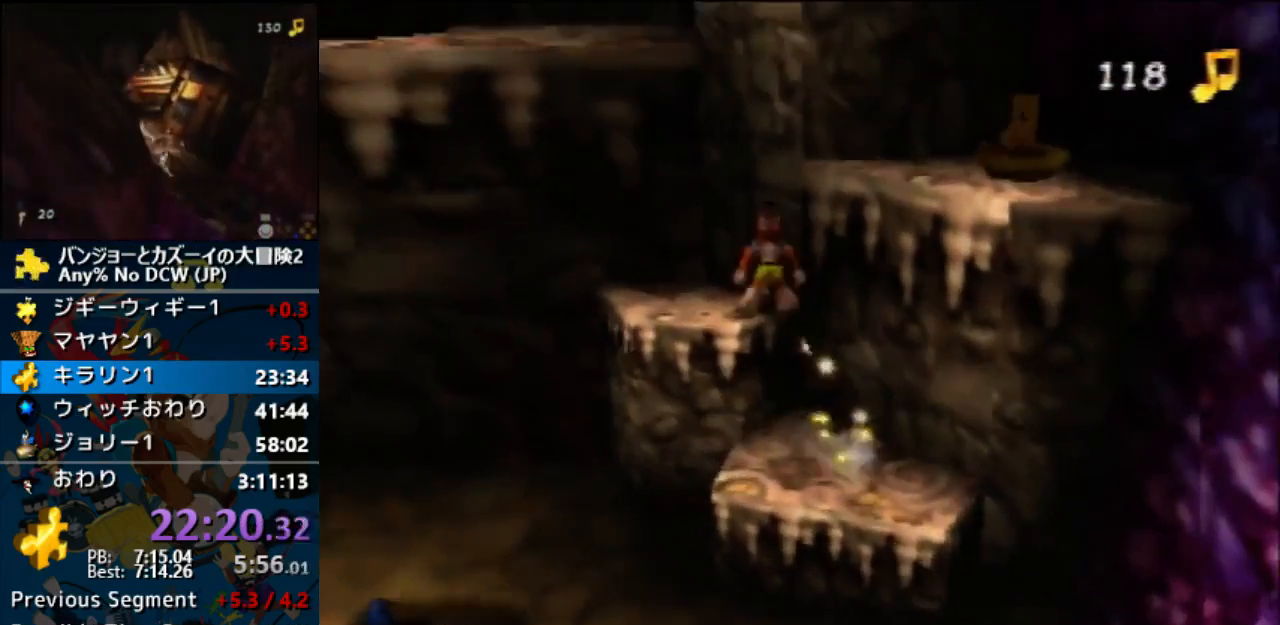
{"buttons": ["A"], "left_stick": "center", "events": []}
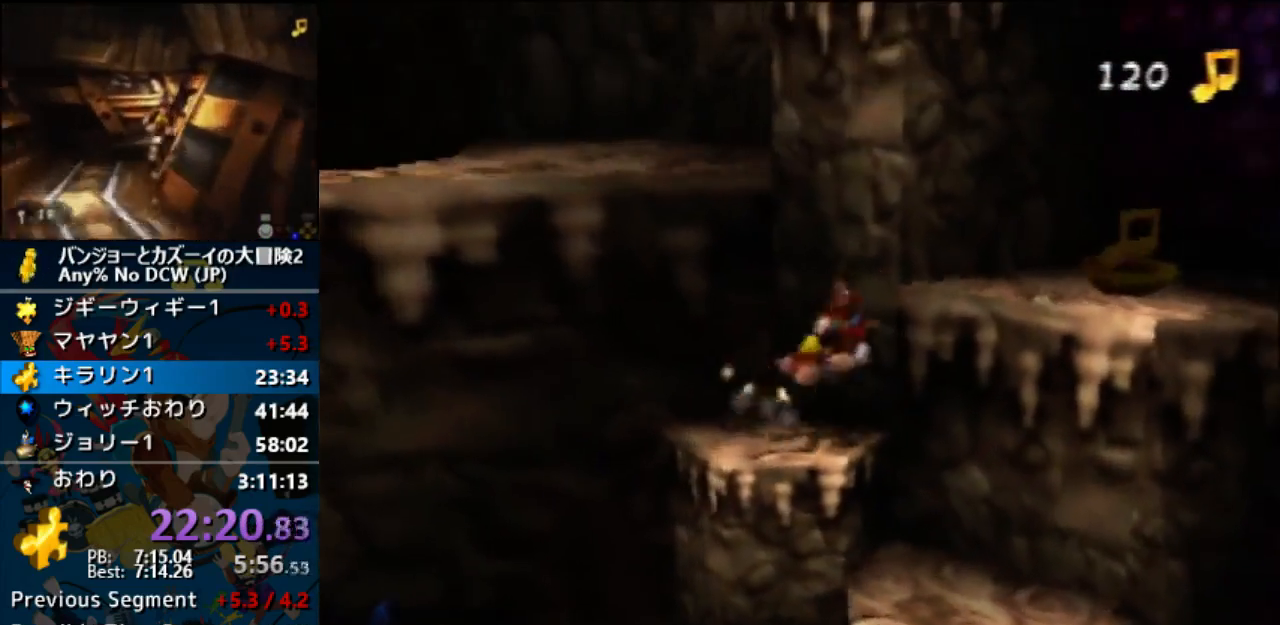
{"buttons": ["A"], "left_stick": "center", "events": []}
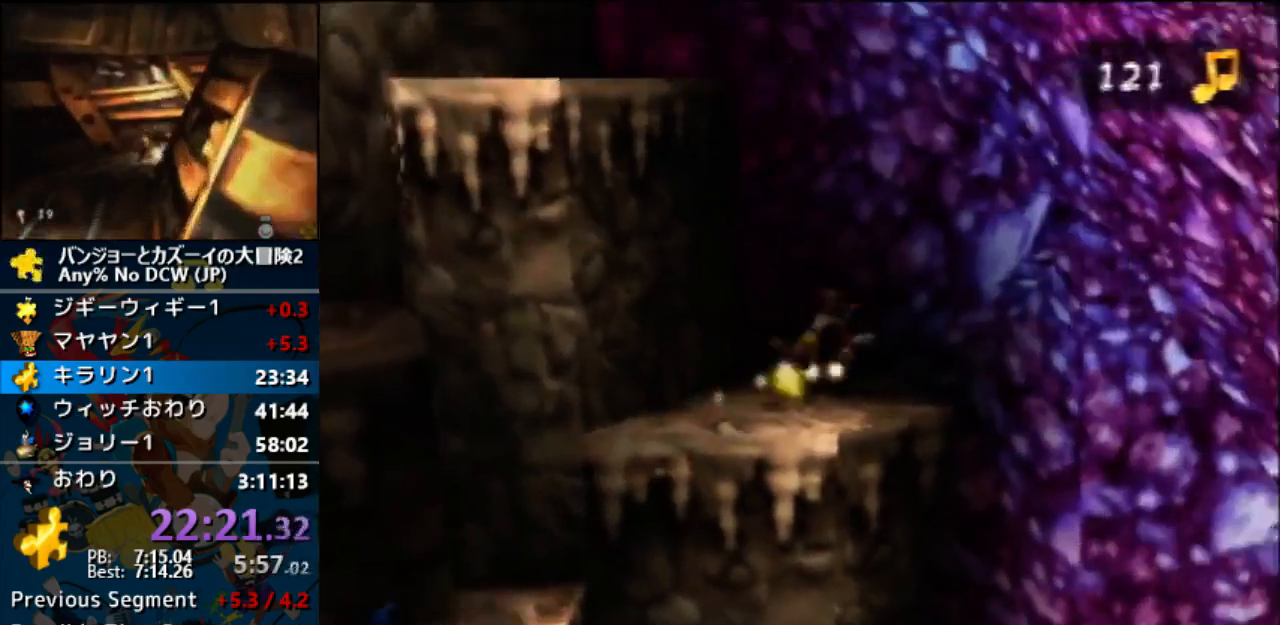
{"buttons": ["A"], "left_stick": "center"}